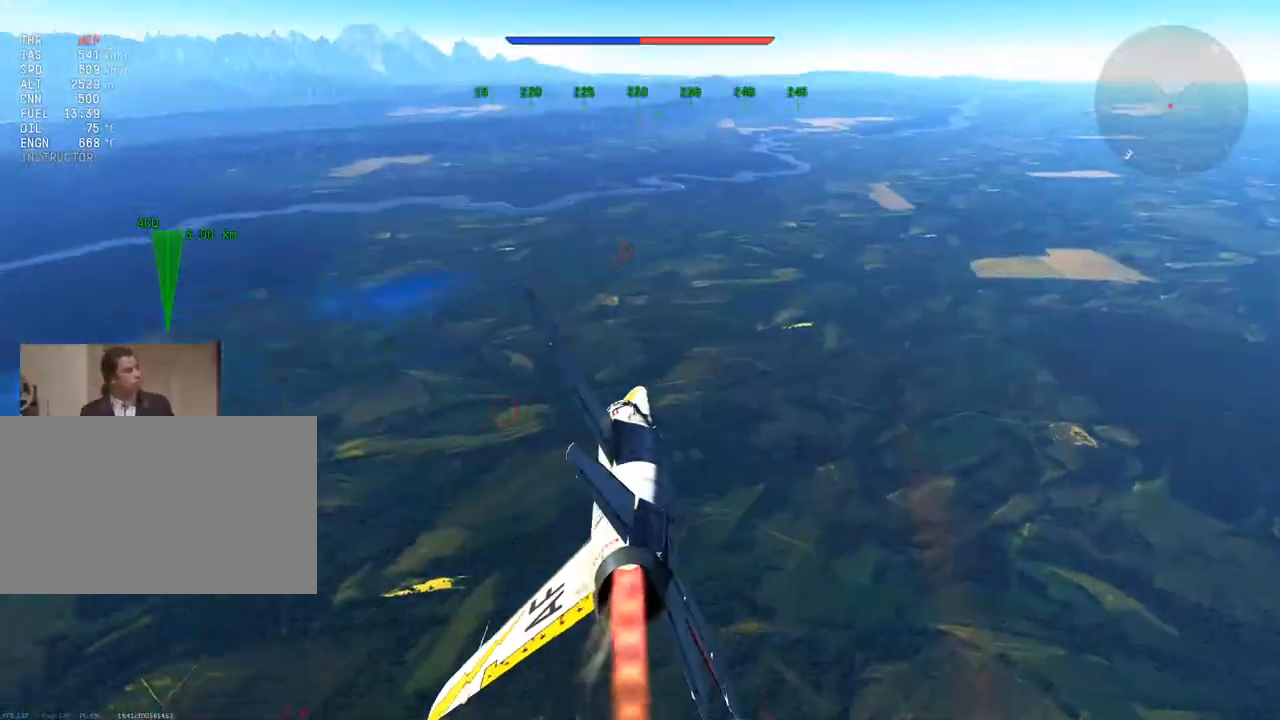
Gameplay with keyboard and mouse; each line is a JSON object with the keys and mouse buttons held at the frame after it. "events" lists presses ("down") and releases ("up") of "1", "2", "3", "4", "5", "a", "alt", "c", "caps_lock", "ctrl", "d", "e", "f", "g", "q", "r", "s", "shift", "space", "t", "tab", "v", "w", "x", "z", "mouse_left", "mouse_wheel" and "mouse_right" between this image and that frame as [ms after this image, input, new state], when the widget could be followed in between. "mouse_left", "mouse_wheel", "mouse_right" = the "left", "wheel", "right" buttons of the "mouse" list. No other keys are recorded. "wheel" means that the mouse wheel is clicked or scrolled. "mouse_move" is the direction in which the mouse moves at that frame (one of eight, or "still"), when it could be read.
{"keys": ["v", "w"], "mouse": [], "mouse_move": "still", "events": [[100, "a", "up"], [284, "a", "down"], [384, "a", "up"]]}
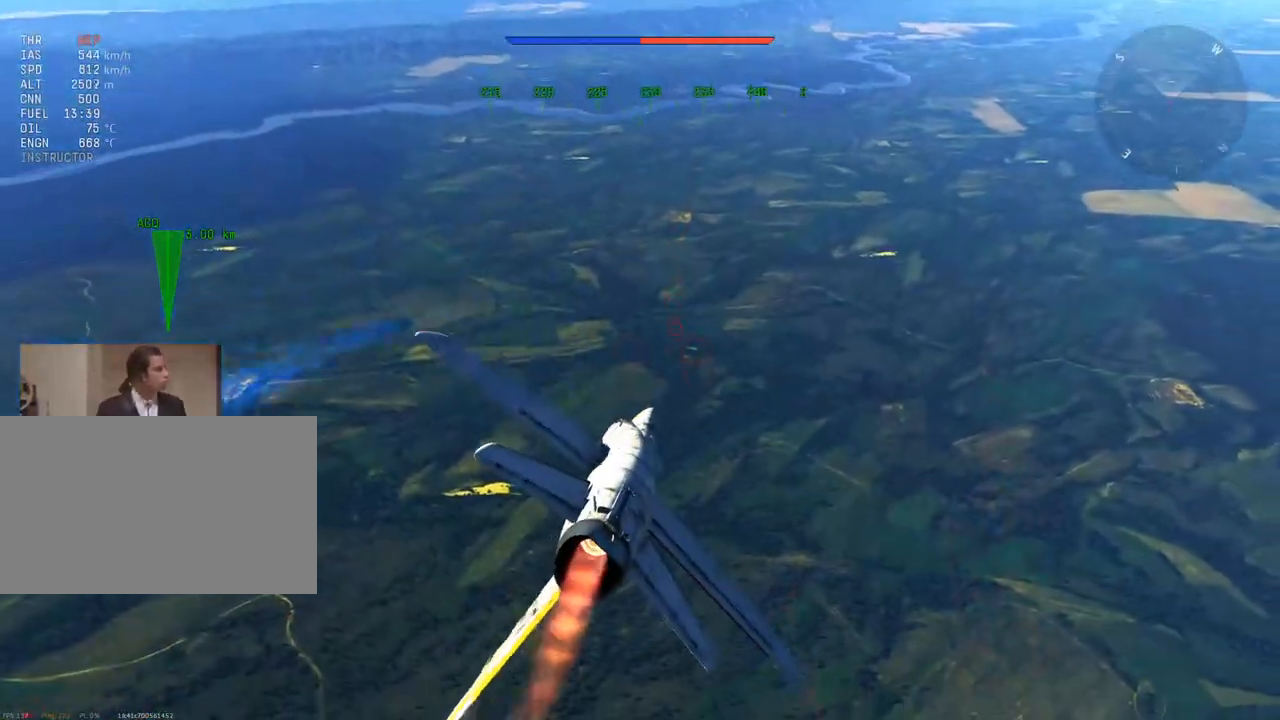
{"keys": ["w"], "mouse": [], "mouse_move": "left", "events": [[116, "a", "down"], [200, "a", "up"], [483, "v", "up"]]}
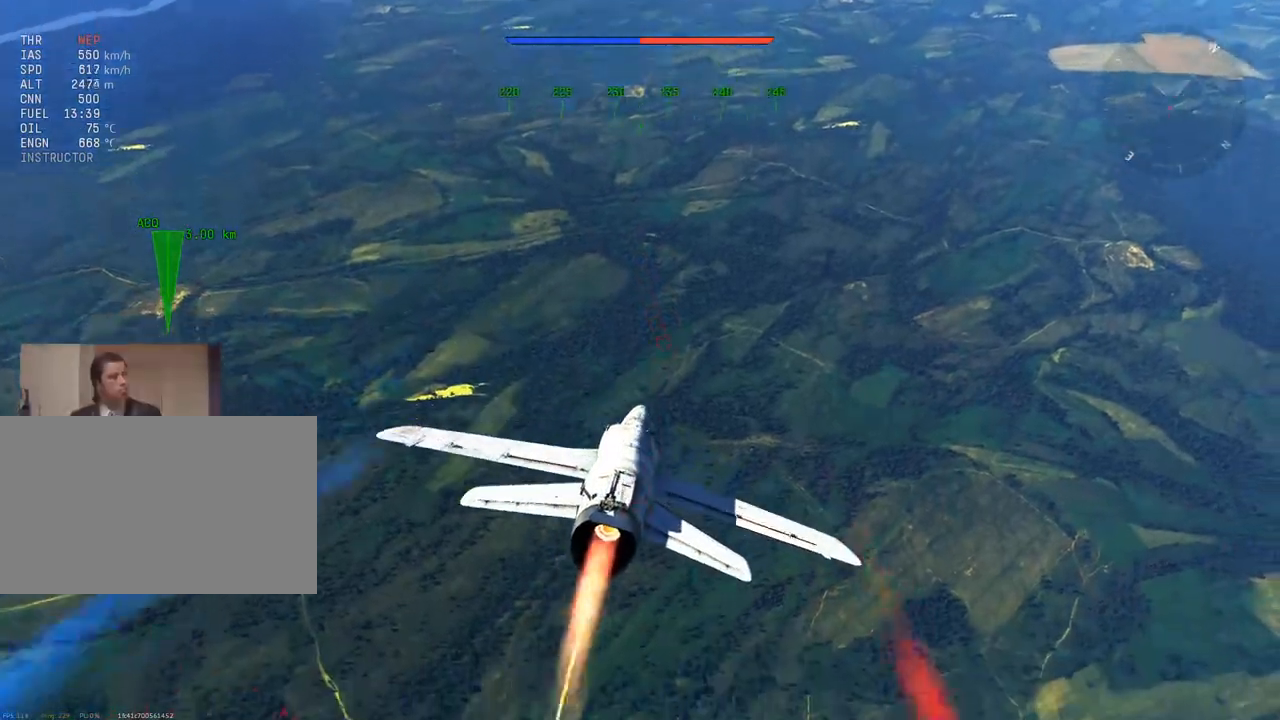
{"keys": ["w"], "mouse": [], "mouse_move": "still", "events": []}
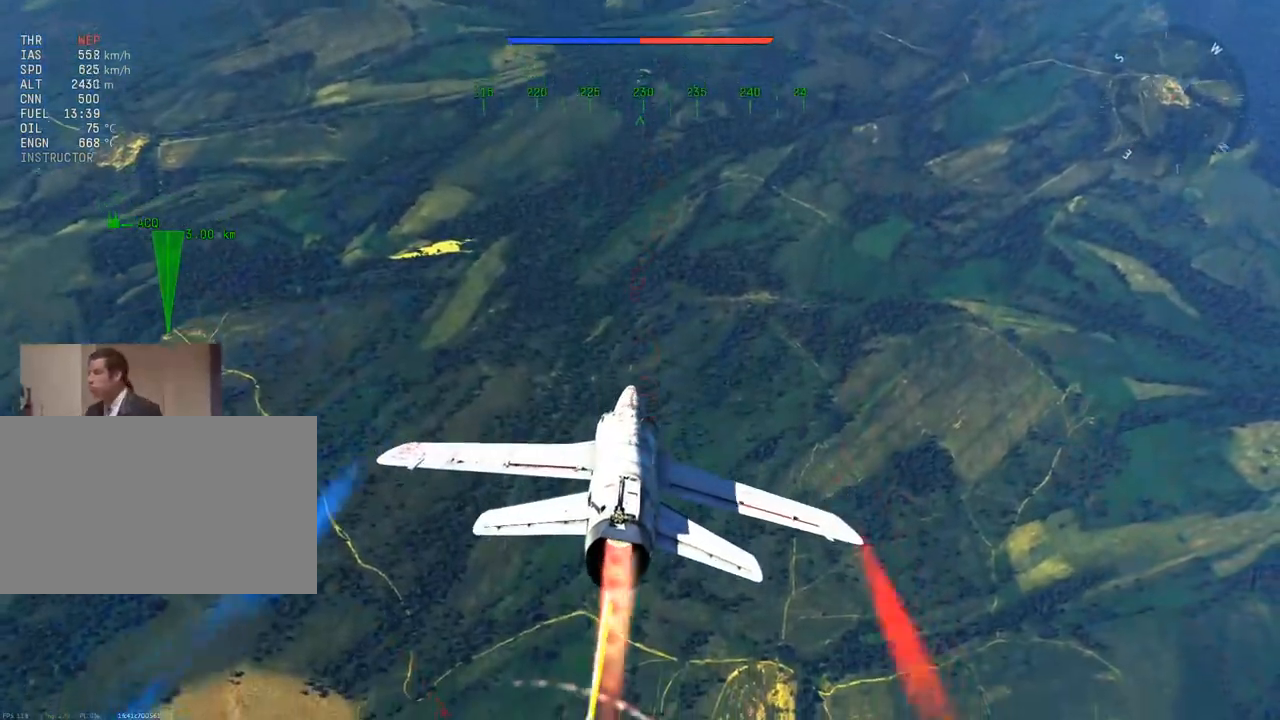
{"keys": ["w"], "mouse": [], "mouse_move": "still", "events": [[183, "a", "down"], [283, "a", "up"]]}
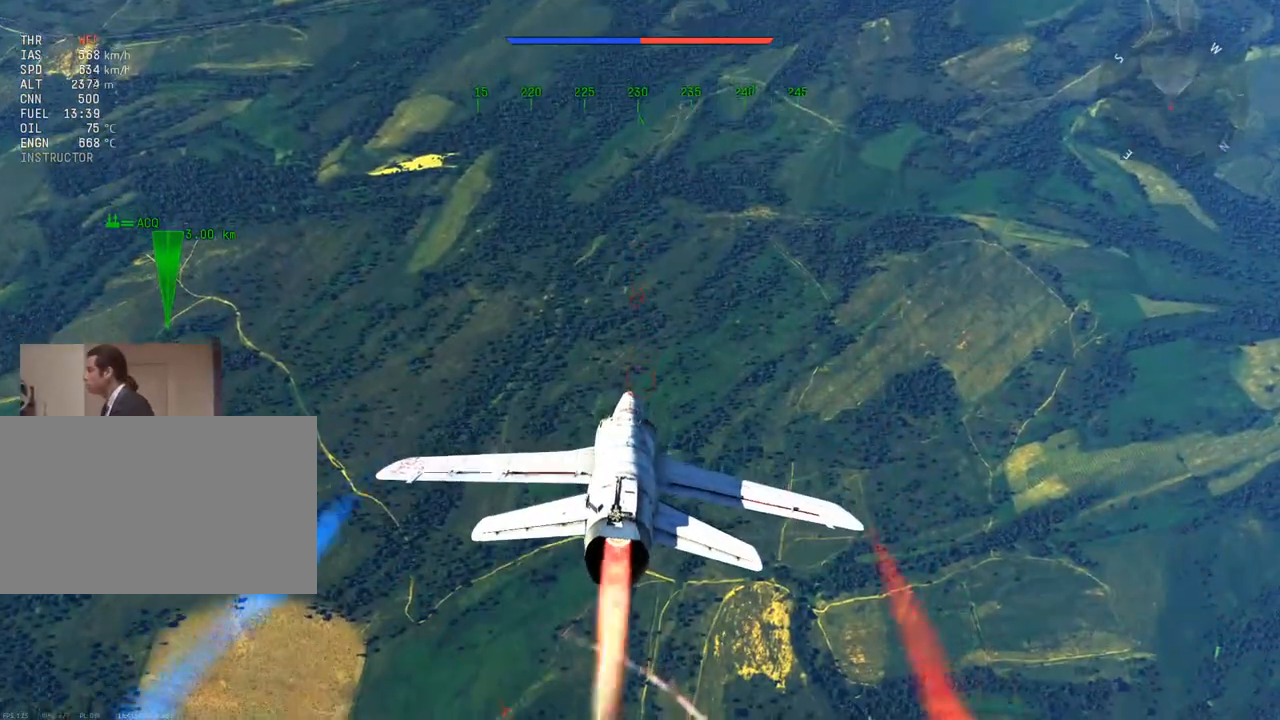
{"keys": ["w"], "mouse": [], "mouse_move": "still", "events": []}
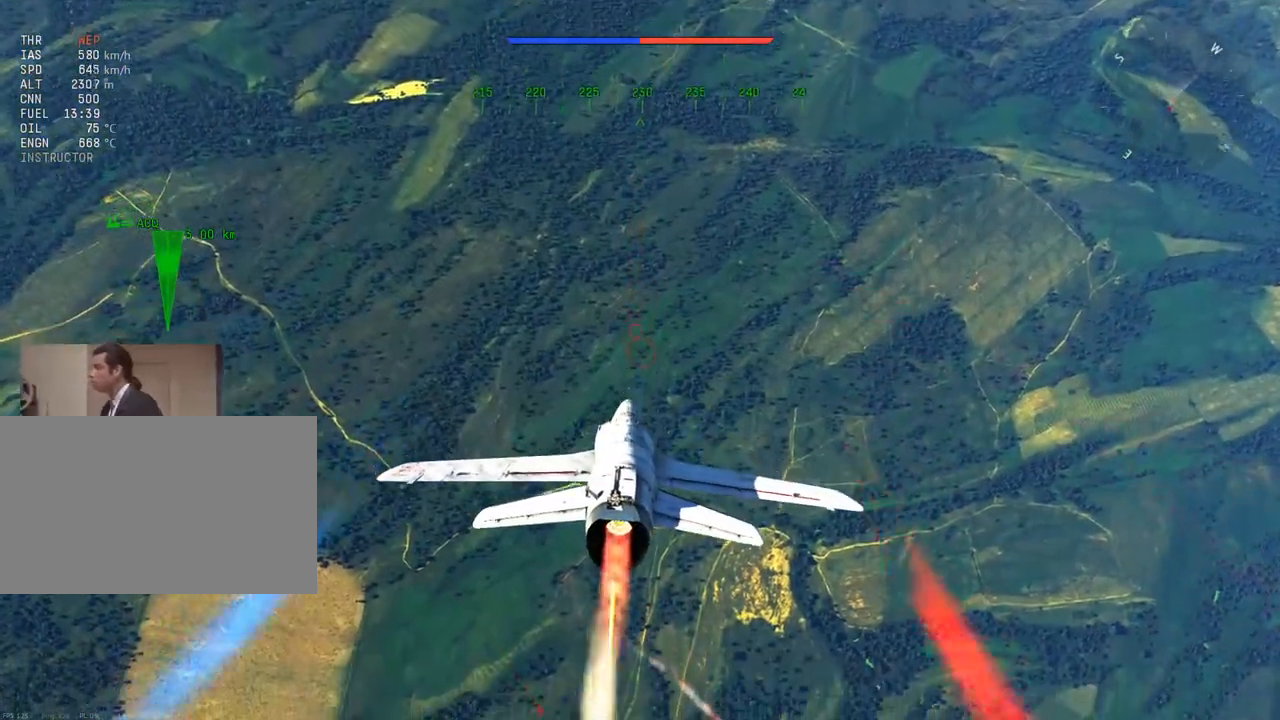
{"keys": ["c", "w"], "mouse": [], "mouse_move": "still", "events": [[66, "c", "down"]]}
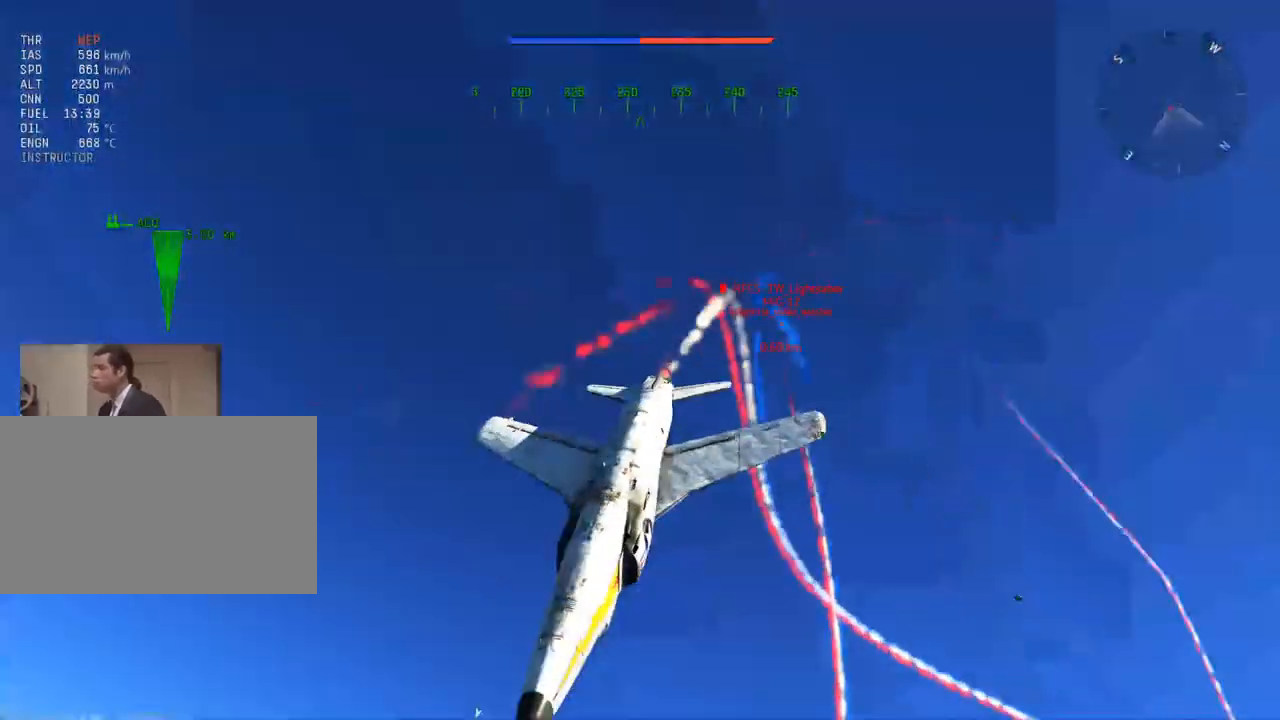
{"keys": ["c", "w"], "mouse": [], "mouse_move": "still", "events": []}
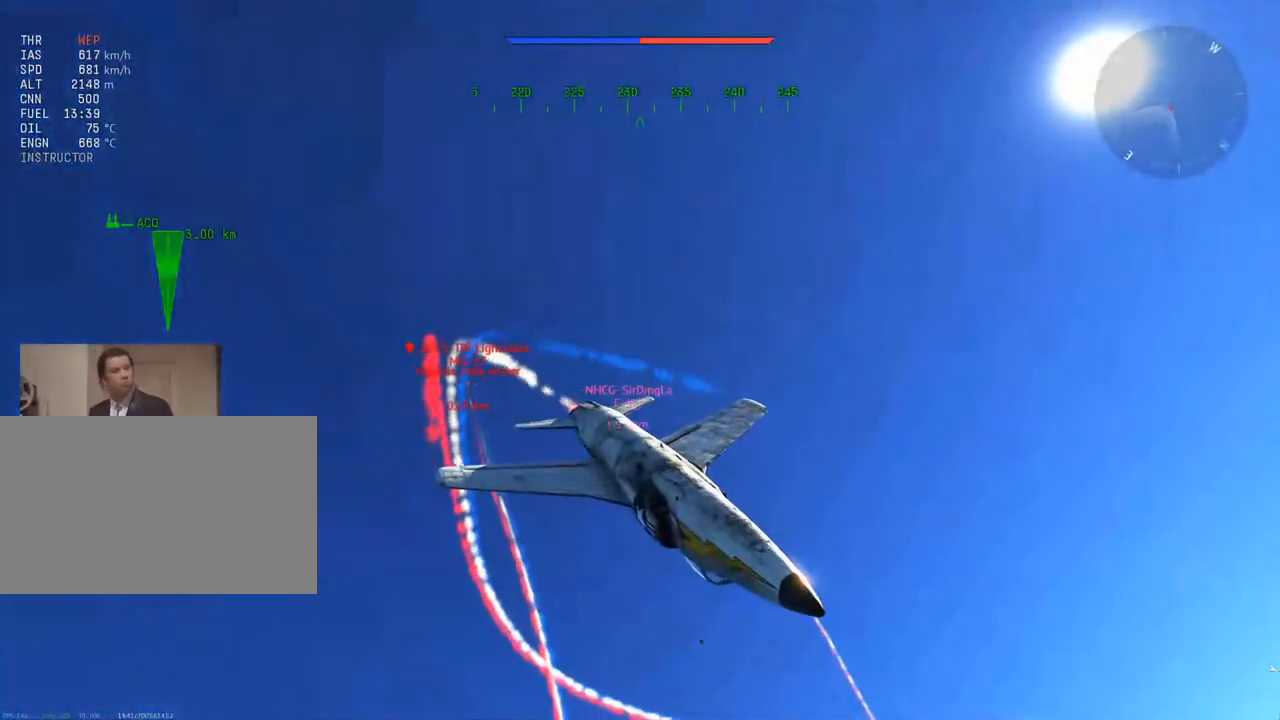
{"keys": ["c", "w"], "mouse": [], "mouse_move": "still", "events": []}
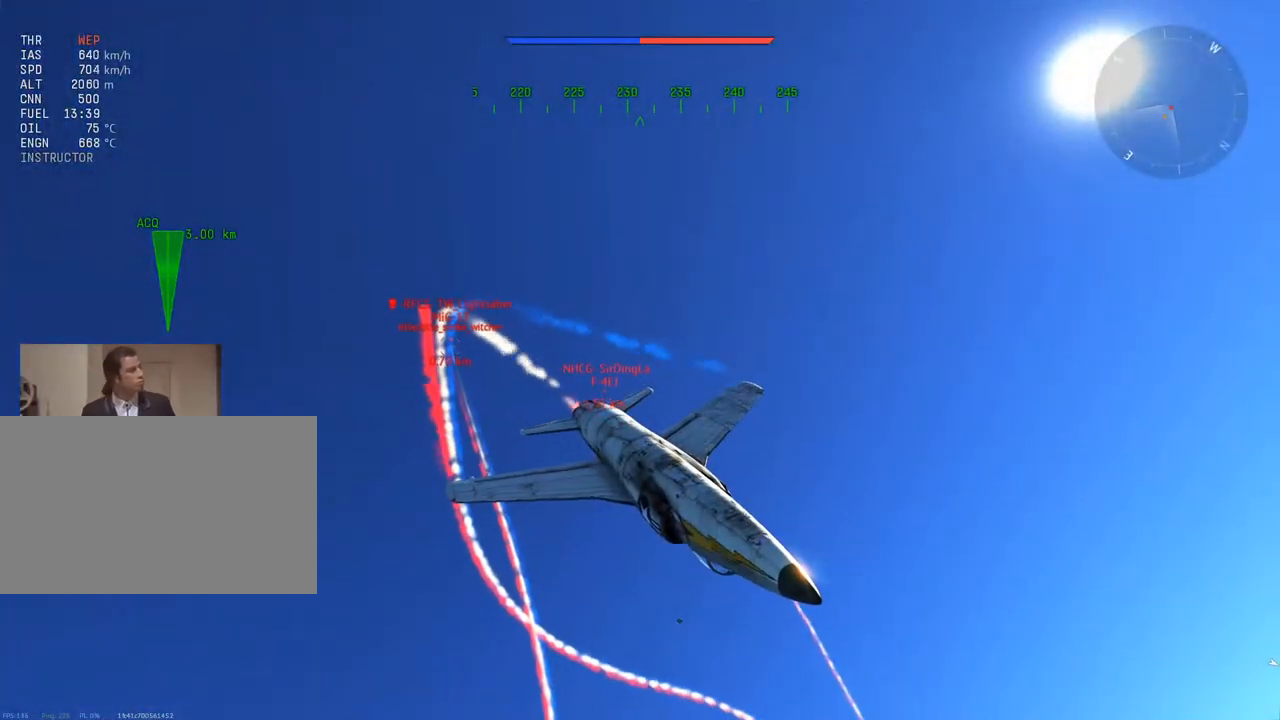
{"keys": ["c", "w"], "mouse": [], "mouse_move": "still", "events": []}
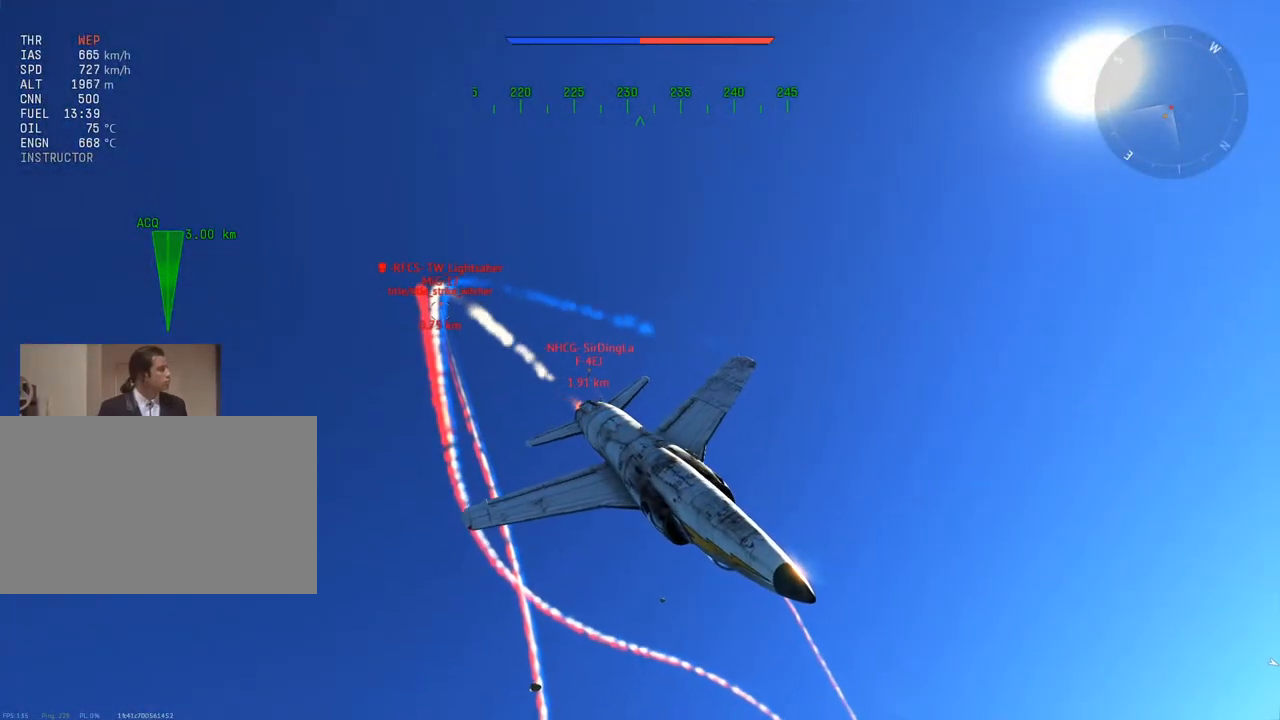
{"keys": ["c", "w"], "mouse": [], "mouse_move": "still", "events": []}
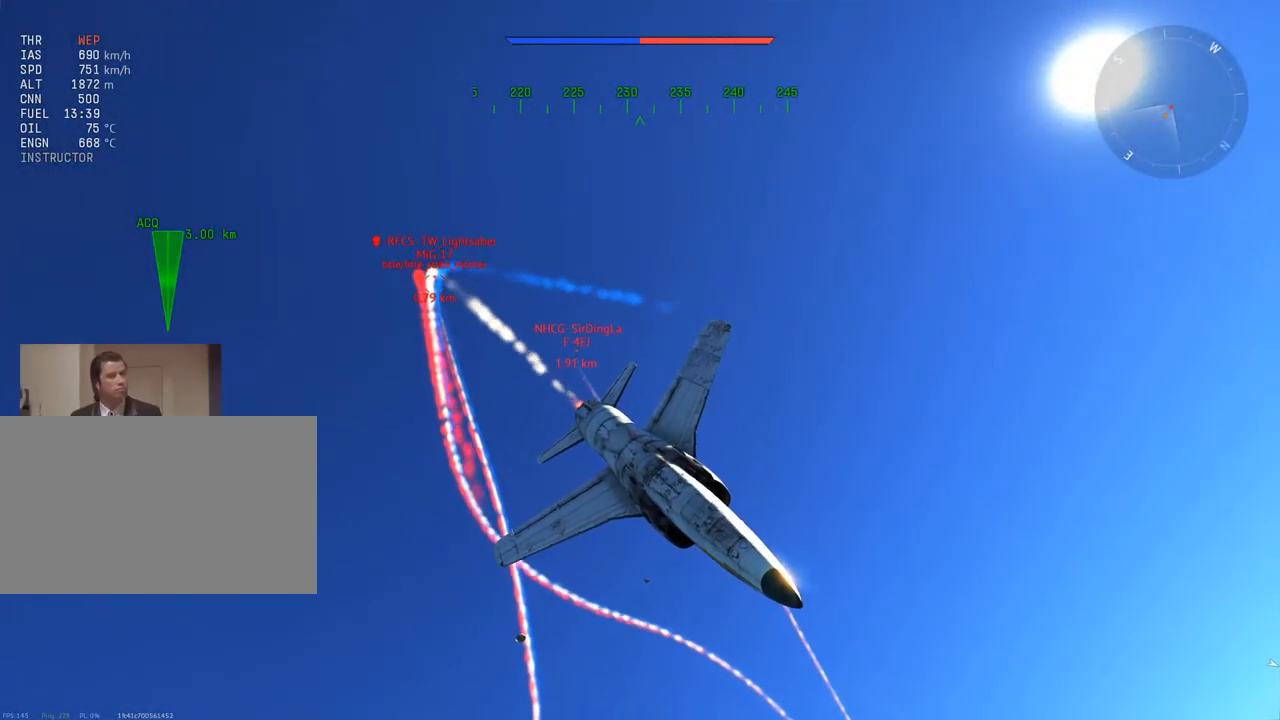
{"keys": ["c", "w"], "mouse": [], "mouse_move": "still", "events": []}
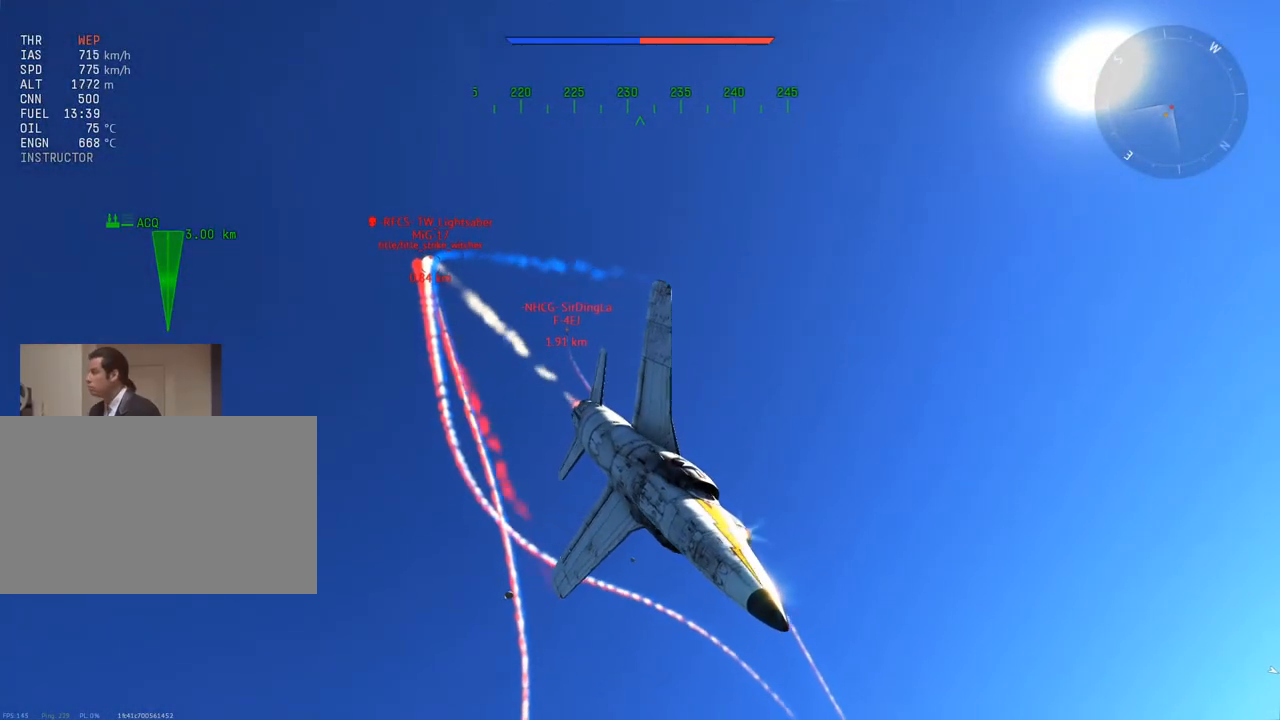
{"keys": ["c", "w"], "mouse": [], "mouse_move": "still", "events": []}
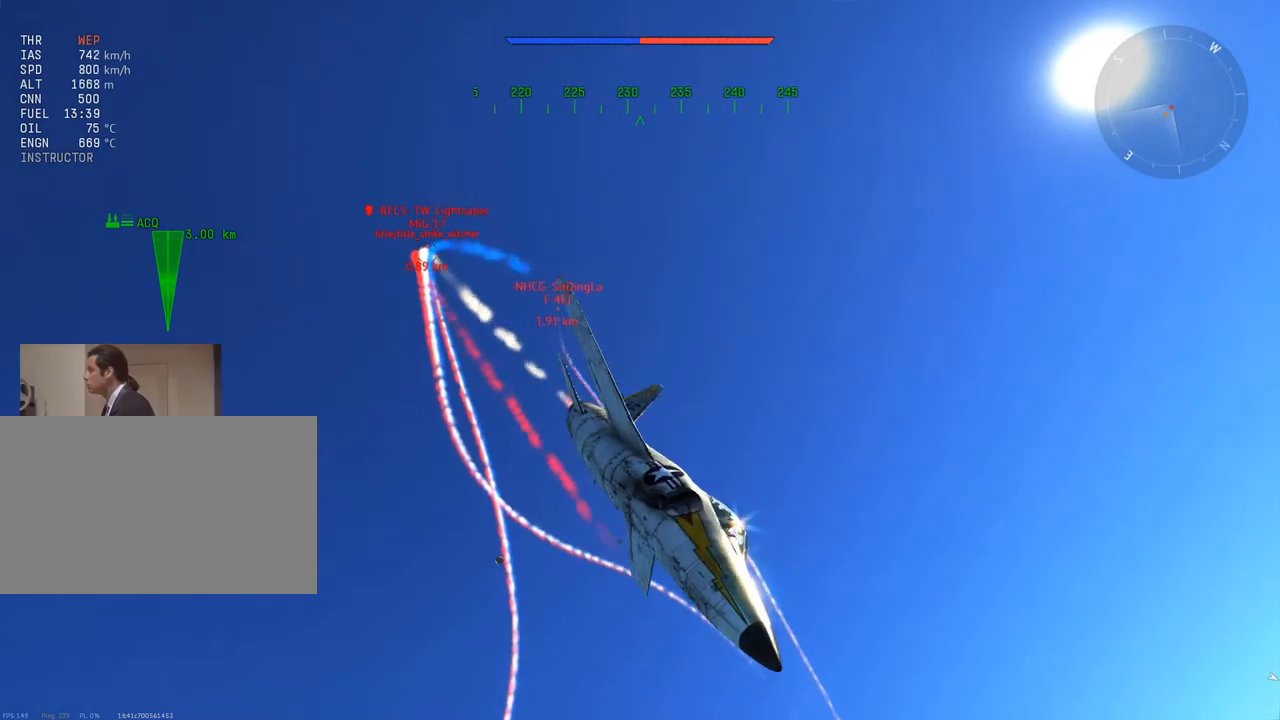
{"keys": ["c", "v", "w"], "mouse": [], "mouse_move": "still", "events": [[367, "v", "down"]]}
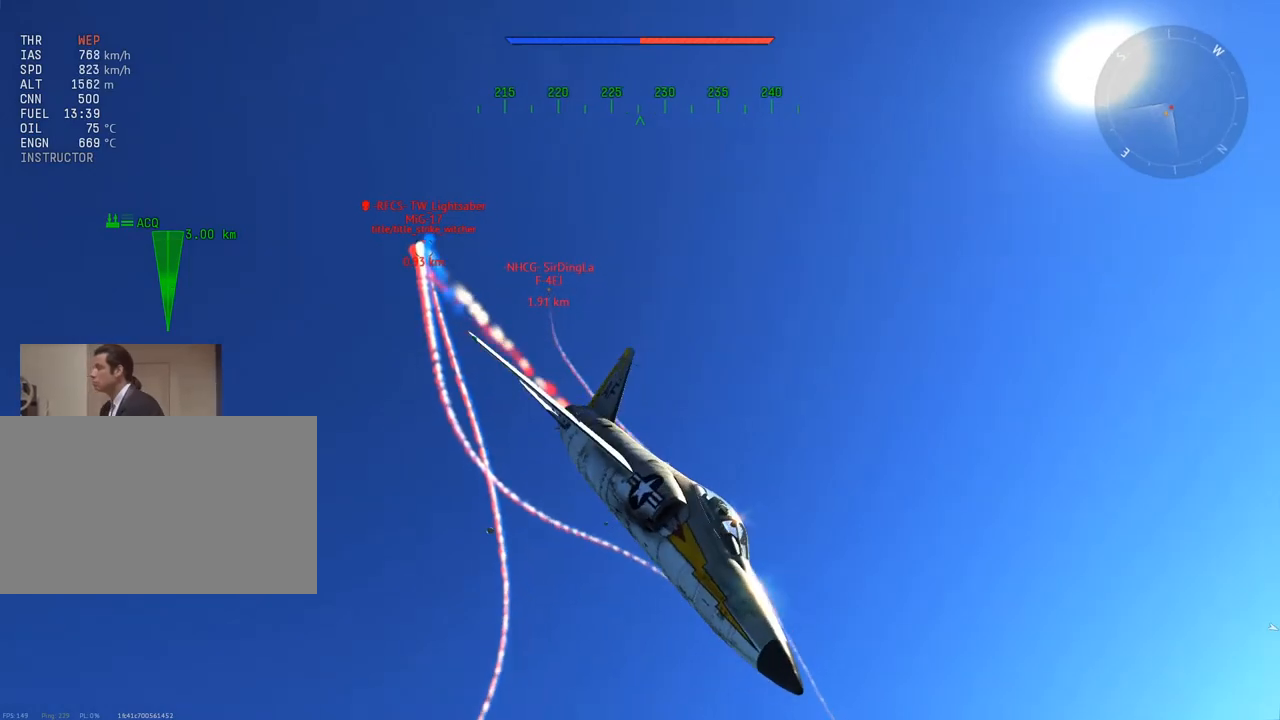
{"keys": ["c", "v", "w"], "mouse": [], "mouse_move": "still", "events": [[100, "v", "up"], [233, "v", "down"]]}
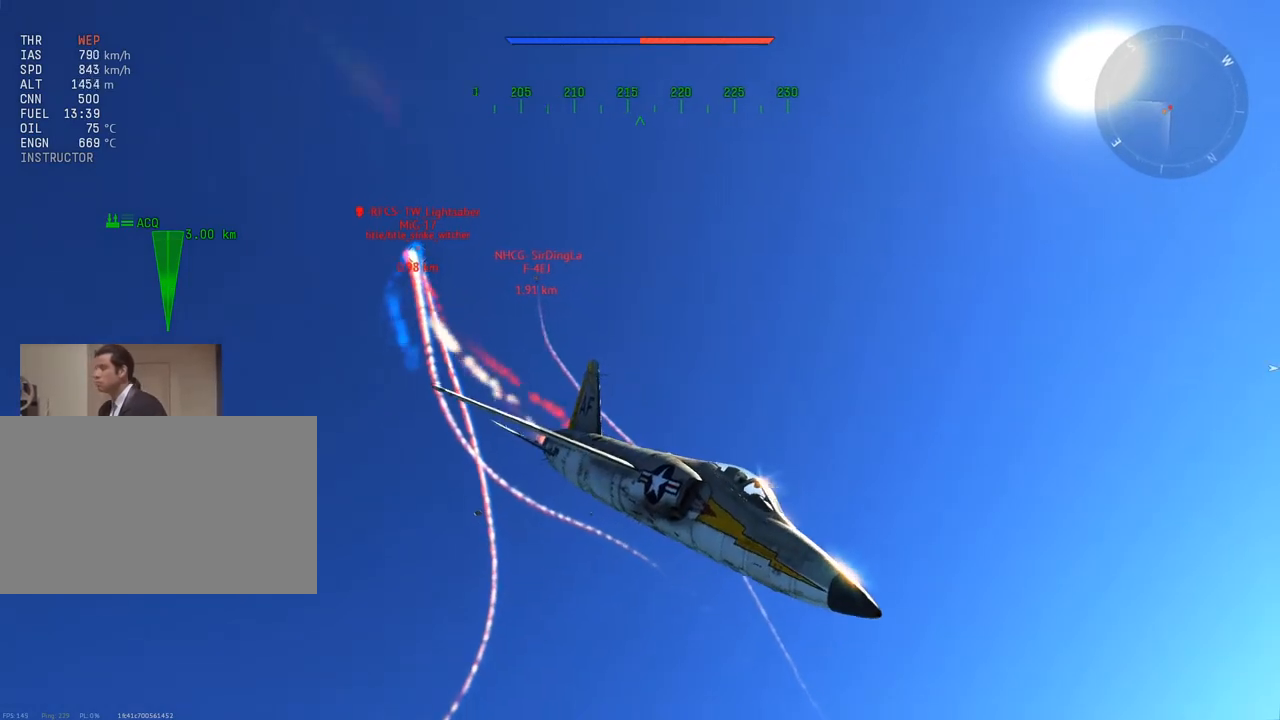
{"keys": ["c", "w"], "mouse": [], "mouse_move": "right", "events": [[300, "v", "up"]]}
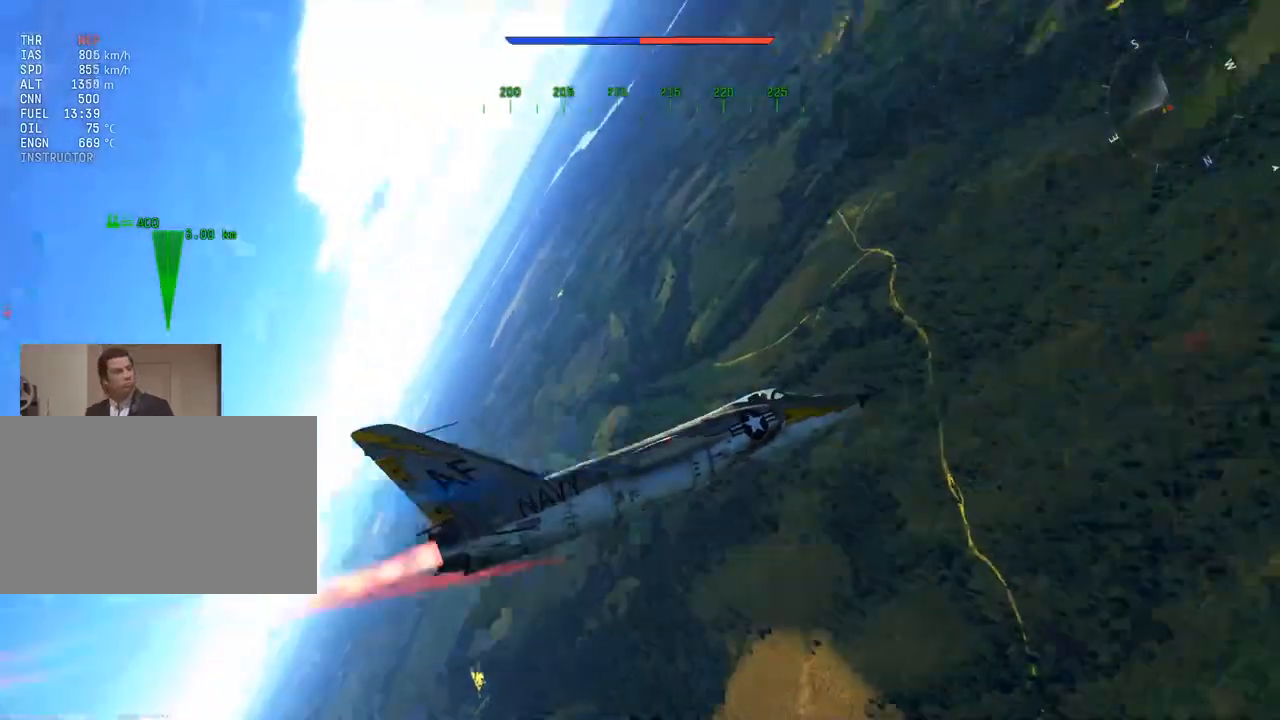
{"keys": ["c", "w"], "mouse": [], "mouse_move": "still", "events": [[83, "v", "down"], [267, "v", "up"]]}
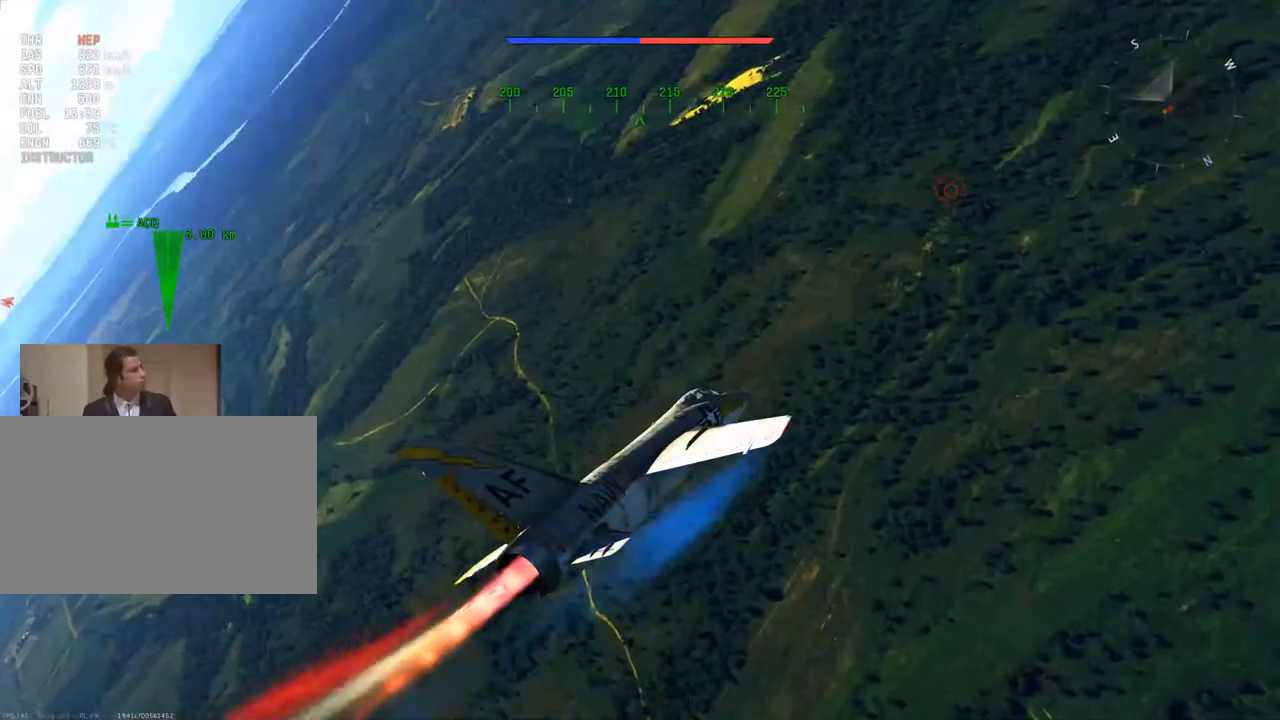
{"keys": ["c", "v", "w"], "mouse": [], "mouse_move": "still", "events": [[284, "v", "down"]]}
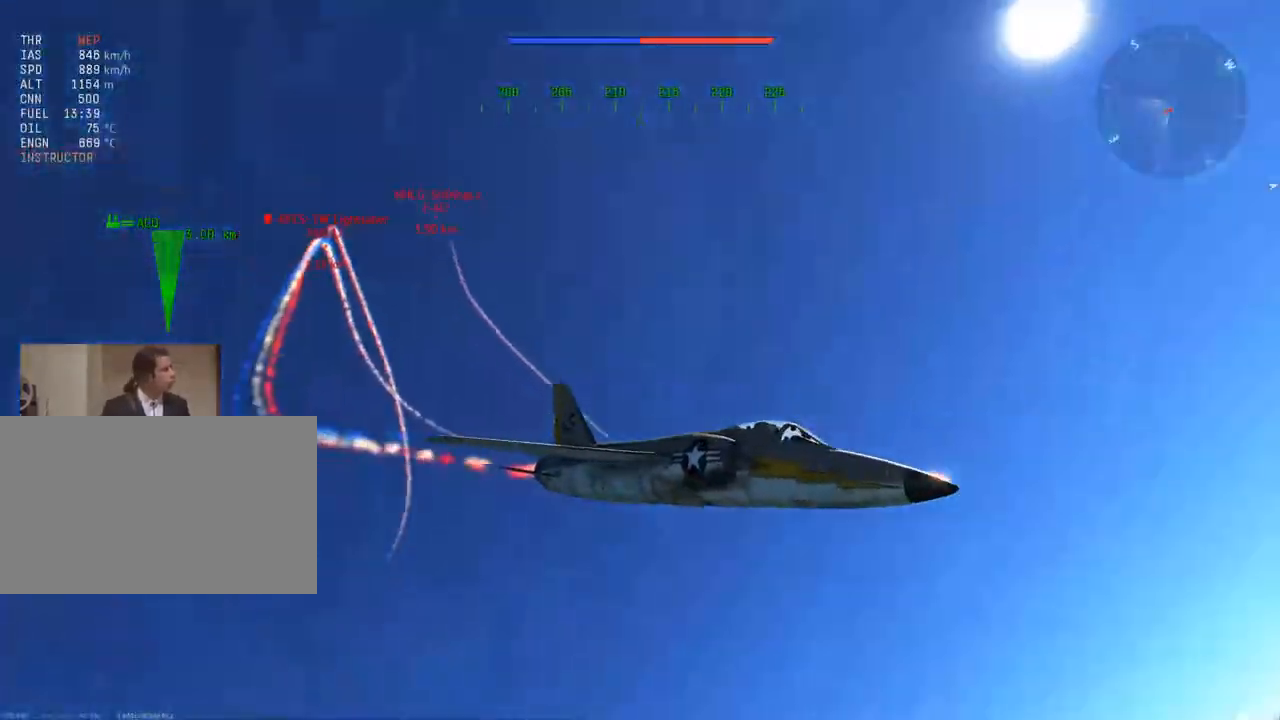
{"keys": ["c", "w"], "mouse": [], "mouse_move": "still", "events": [[50, "v", "up"], [200, "v", "down"], [383, "v", "up"]]}
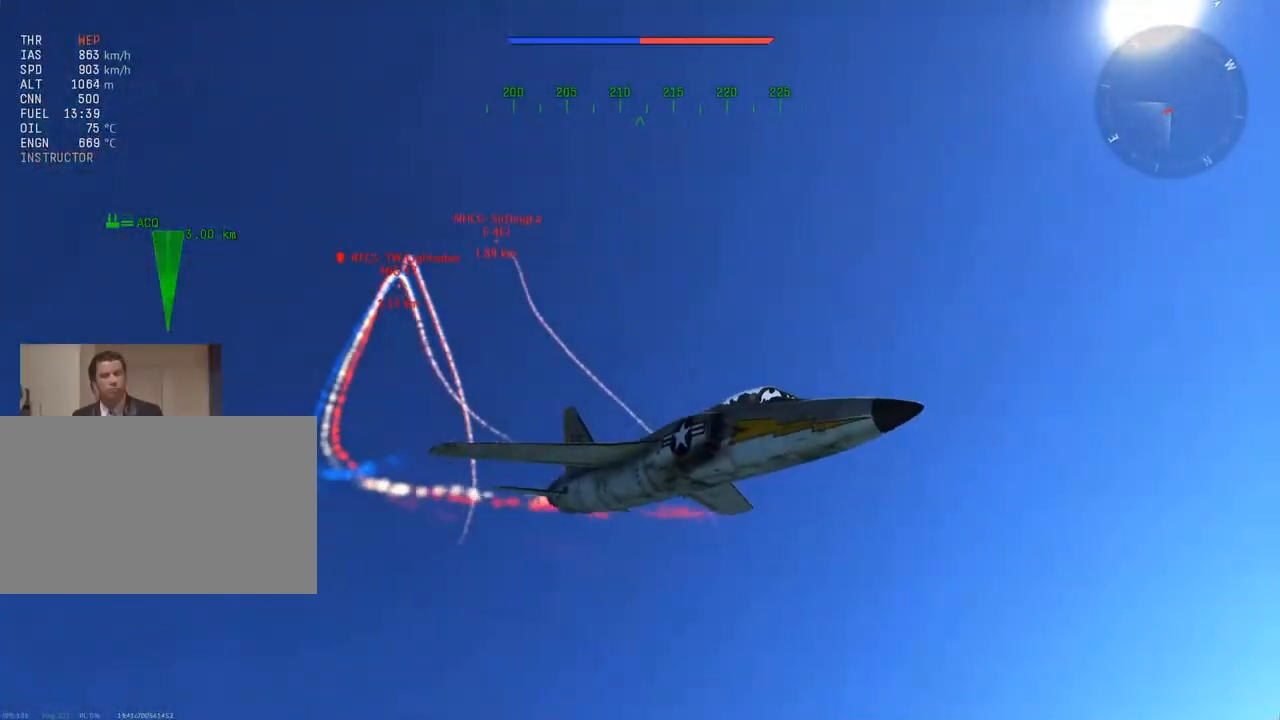
{"keys": ["c", "v", "w"], "mouse": [], "mouse_move": "down-left", "events": [[17, "v", "down"], [217, "v", "up"], [401, "v", "down"]]}
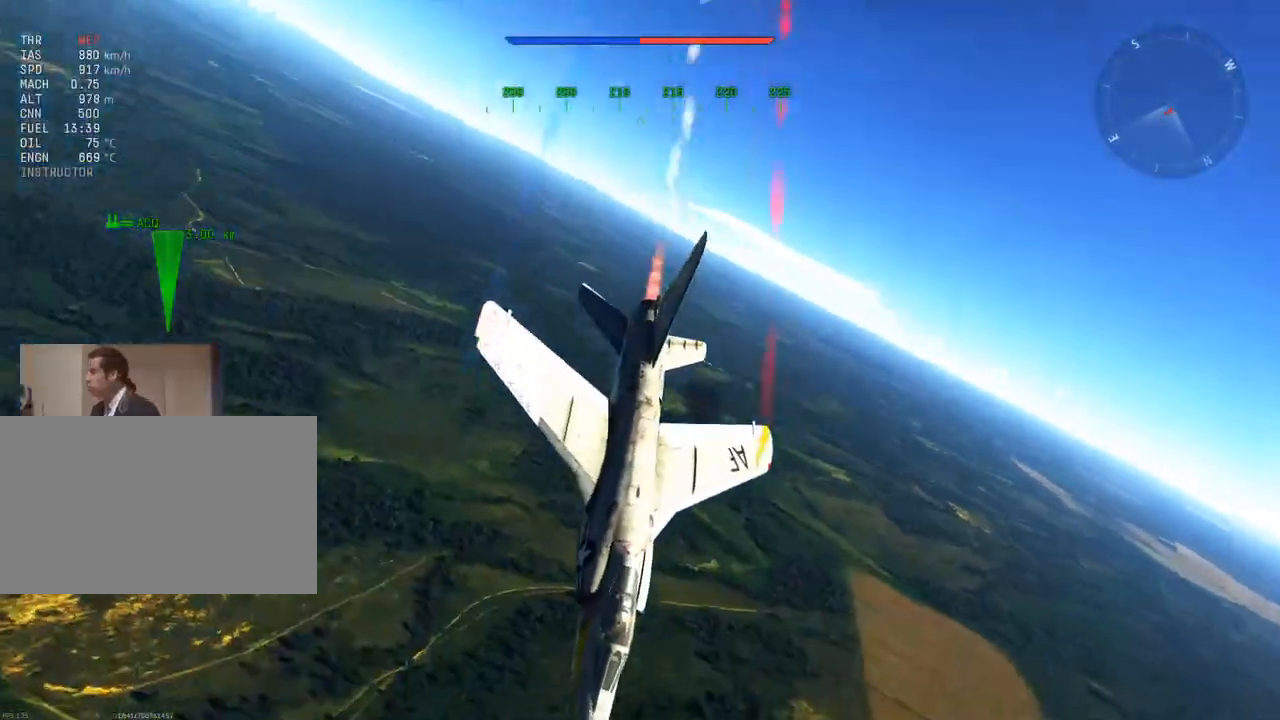
{"keys": ["c", "w"], "mouse": [], "mouse_move": "up", "events": [[33, "v", "up"], [133, "v", "down"], [267, "v", "up"], [367, "v", "down"], [500, "v", "up"]]}
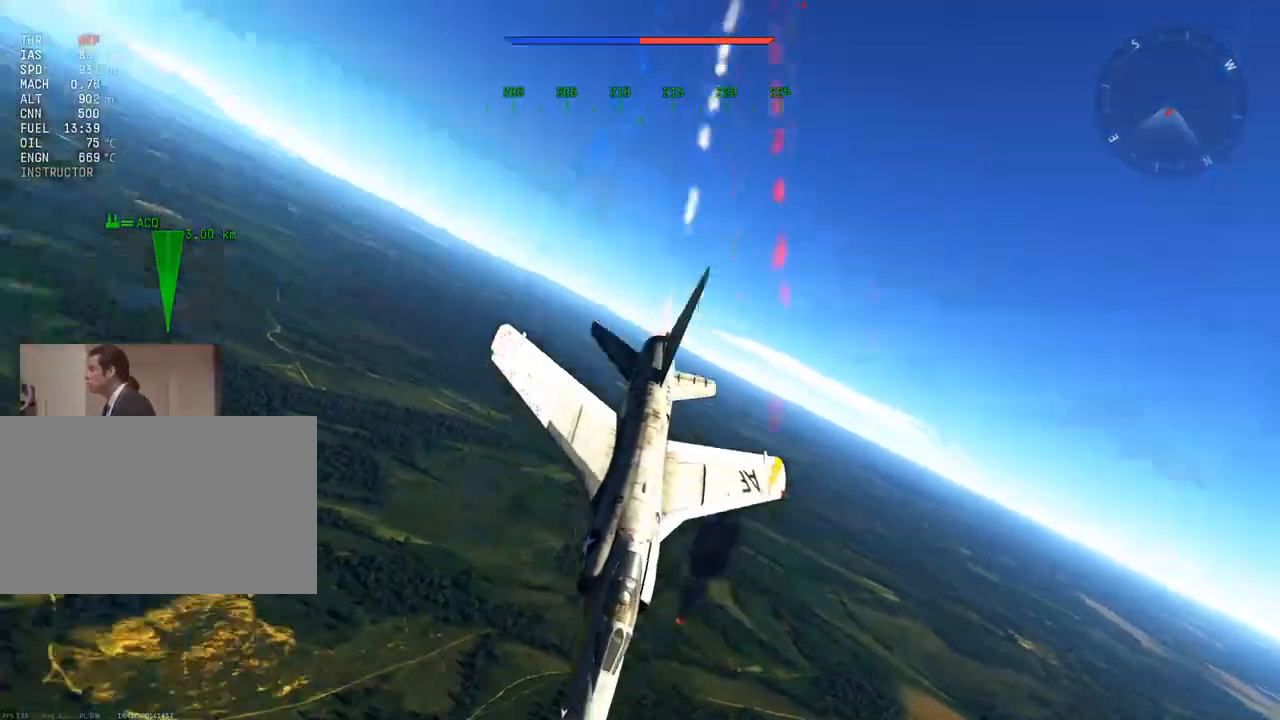
{"keys": ["c", "v", "w"], "mouse": [], "mouse_move": "still", "events": [[100, "v", "down"], [234, "v", "up"], [384, "v", "down"]]}
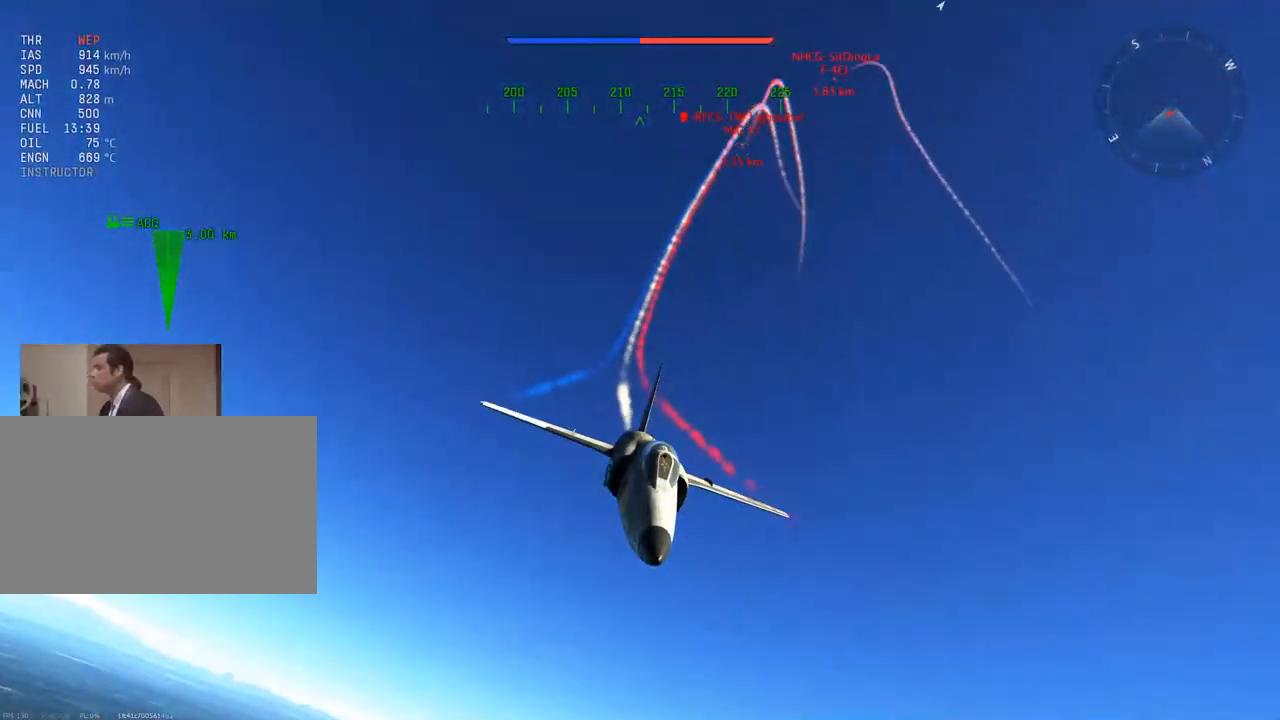
{"keys": ["c", "w"], "mouse": [], "mouse_move": "down-left", "events": [[16, "v", "up"], [166, "v", "down"], [250, "v", "up"]]}
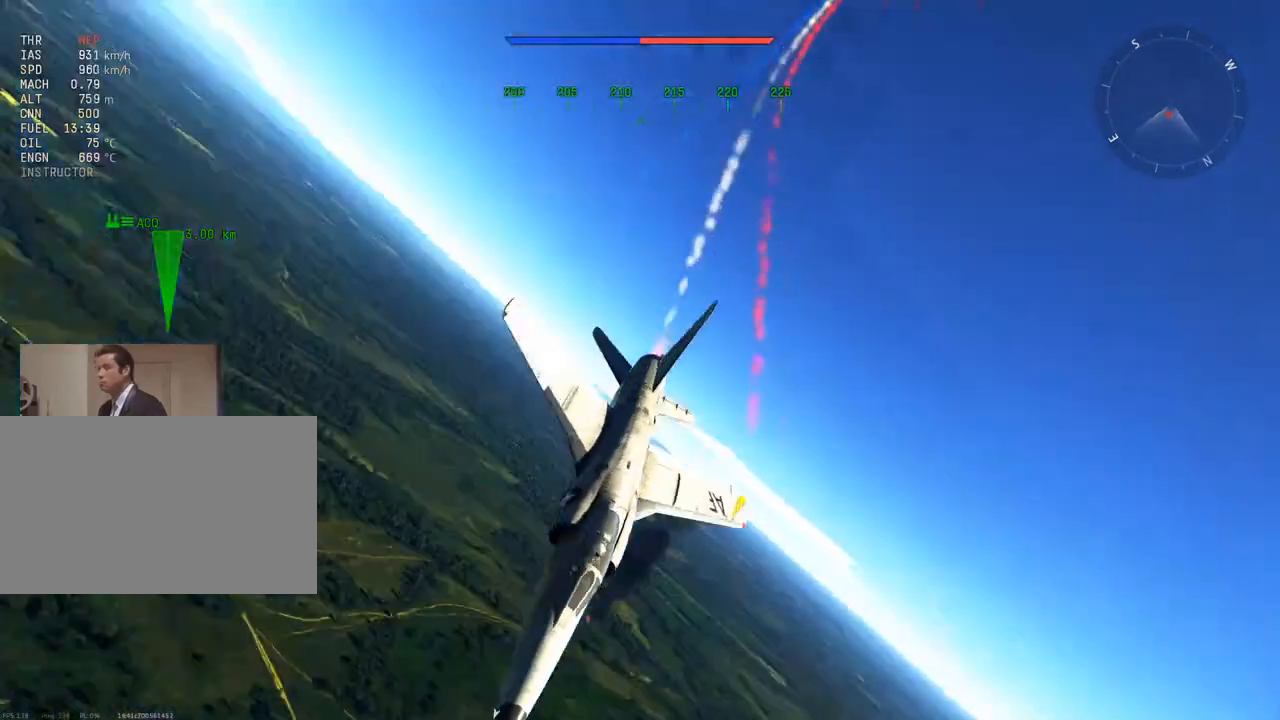
{"keys": ["c", "v", "w"], "mouse": [], "mouse_move": "up", "events": [[134, "v", "down"], [267, "v", "up"], [417, "v", "down"]]}
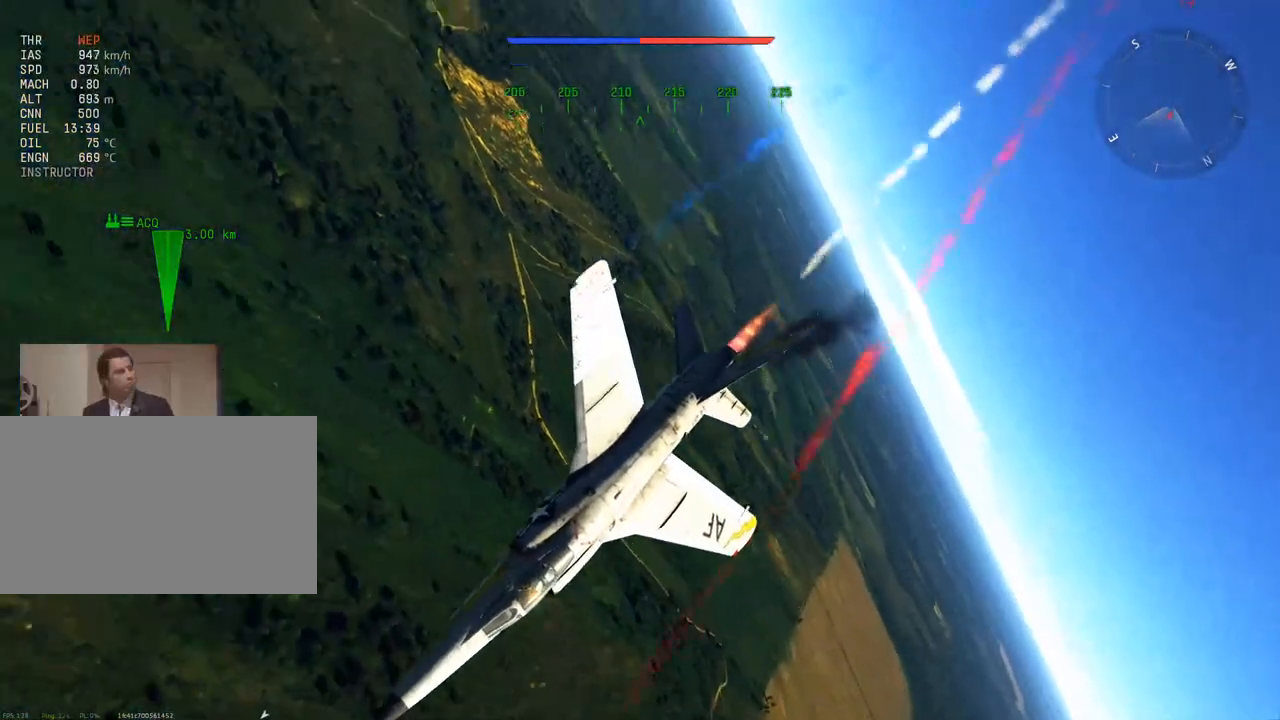
{"keys": ["c", "w"], "mouse": [], "mouse_move": "still", "events": [[333, "v", "up"]]}
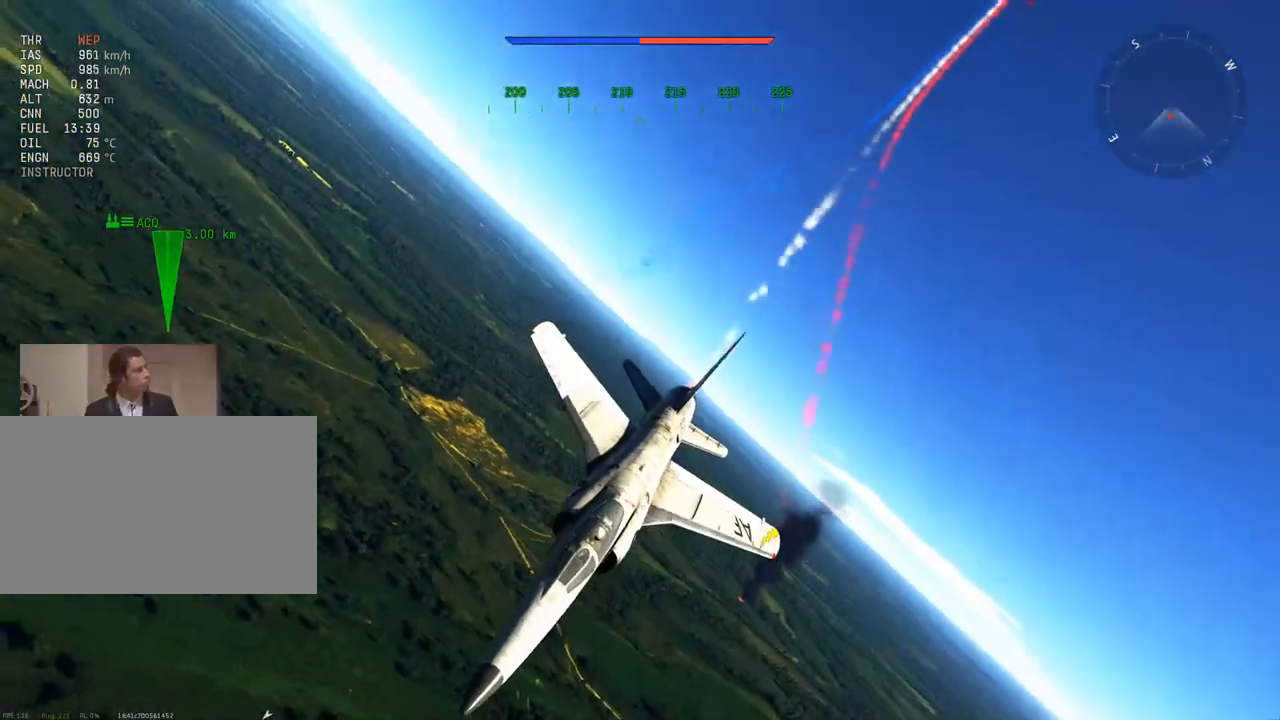
{"keys": ["c", "w"], "mouse": [], "mouse_move": "still", "events": [[267, "v", "down"], [451, "v", "up"]]}
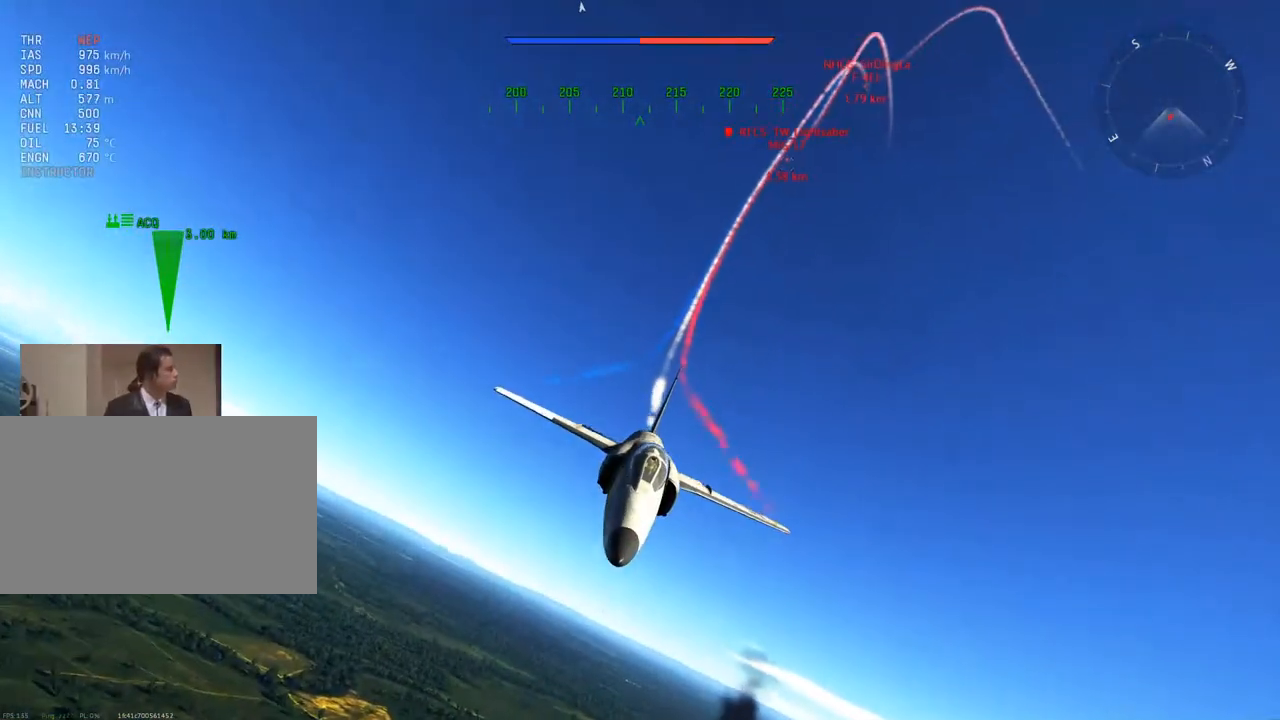
{"keys": ["c", "w"], "mouse": [], "mouse_move": "down-left", "events": [[100, "v", "down"], [284, "v", "up"]]}
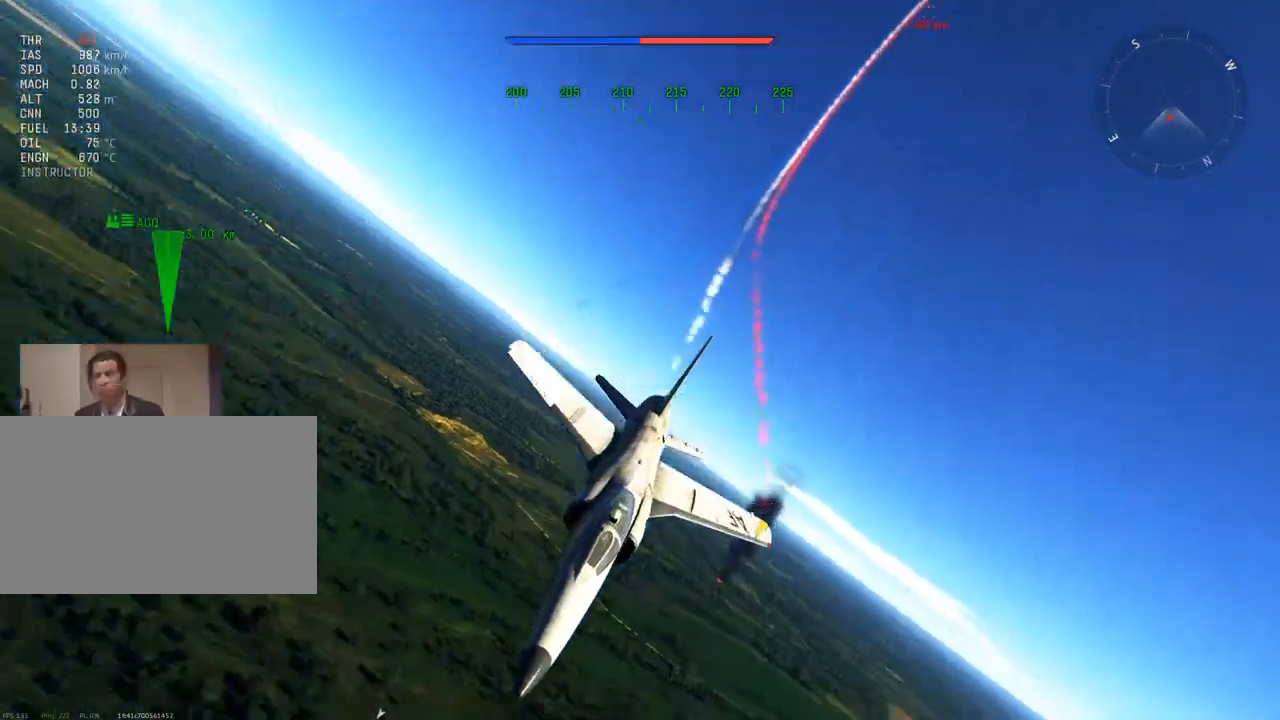
{"keys": ["c", "v", "w"], "mouse": [], "mouse_move": "still", "events": [[67, "v", "down"], [151, "v", "up"], [301, "v", "down"], [434, "v", "up"], [484, "v", "down"]]}
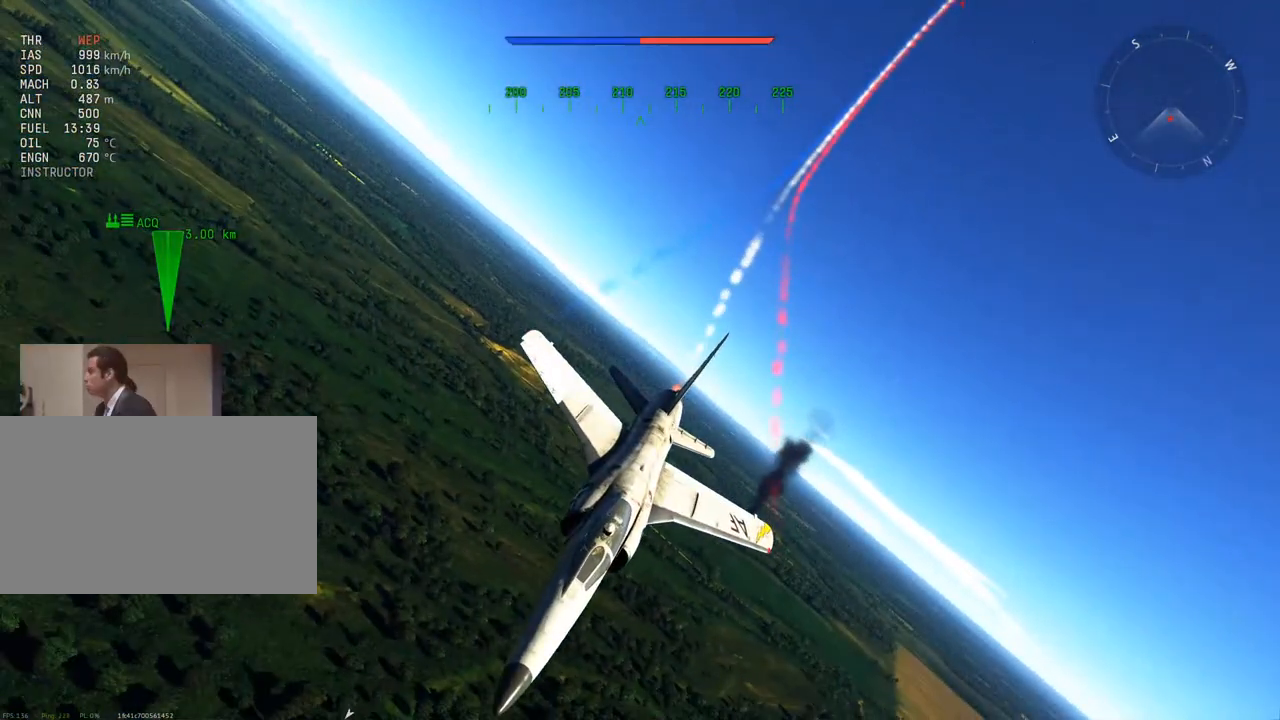
{"keys": ["c", "w"], "mouse": [], "mouse_move": "still", "events": [[400, "v", "up"]]}
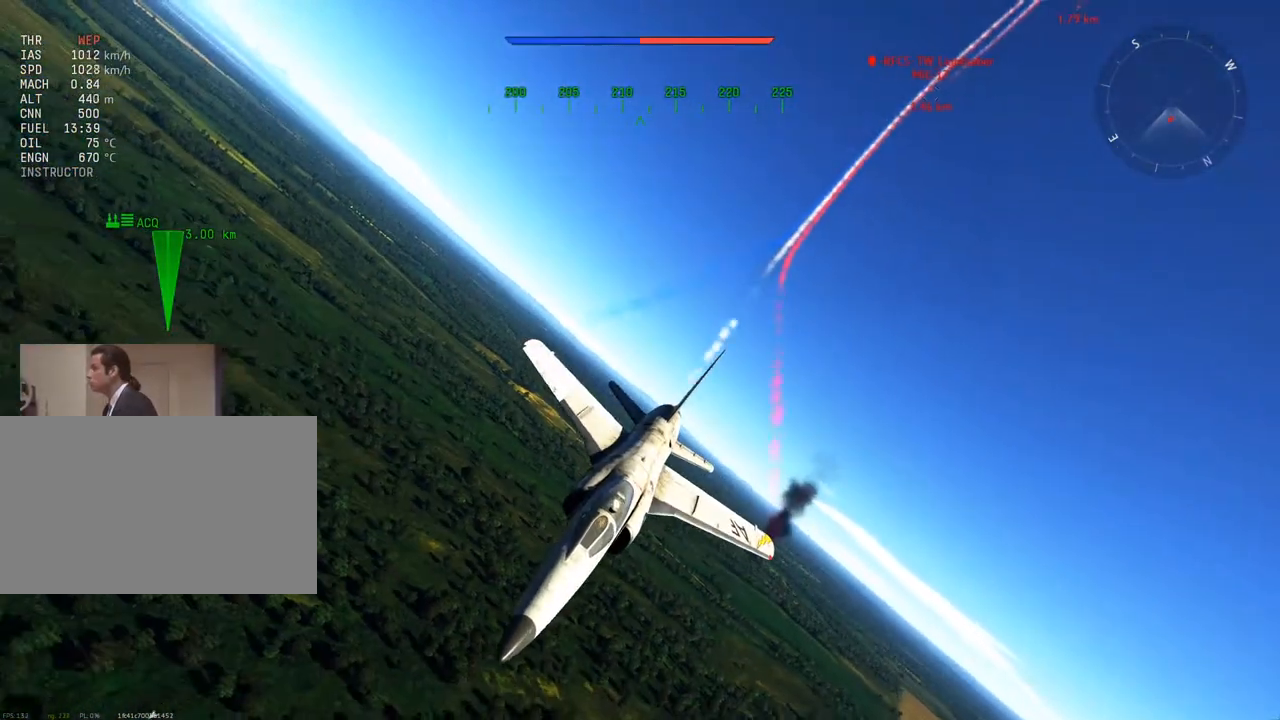
{"keys": ["c", "v", "w"], "mouse": [], "mouse_move": "still", "events": [[50, "v", "down"]]}
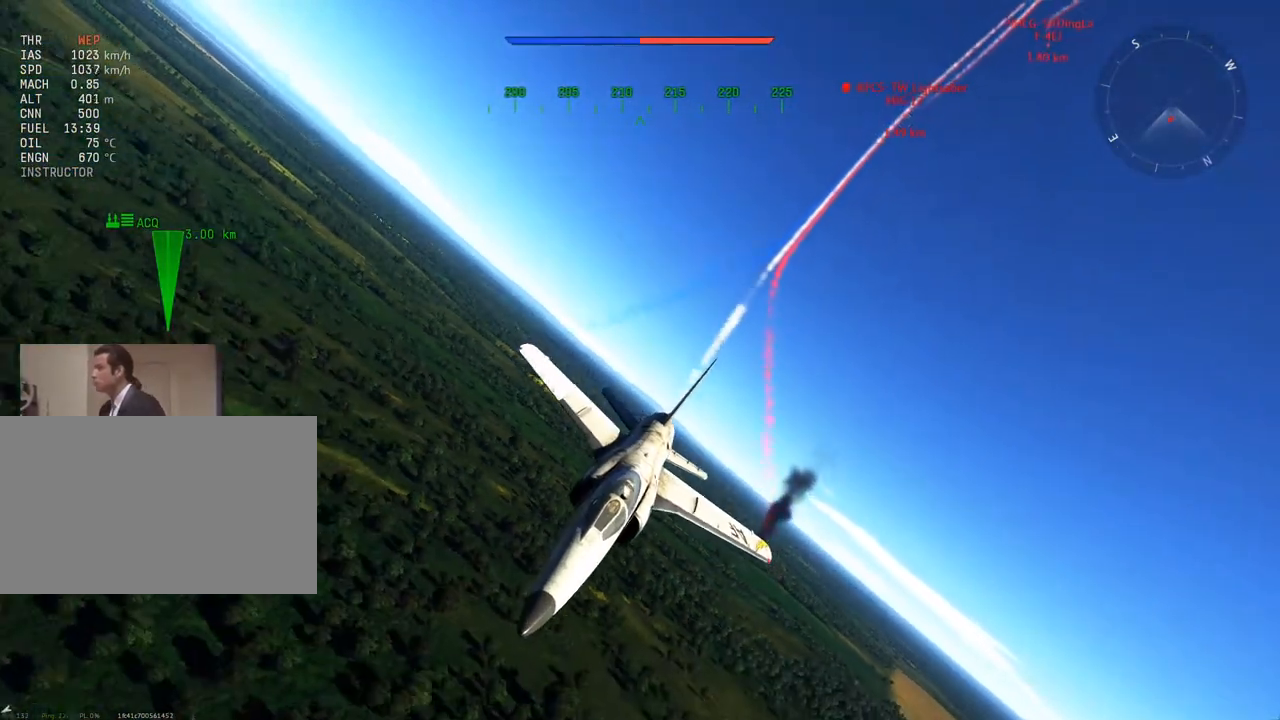
{"keys": ["c", "v", "w"], "mouse": [], "mouse_move": "still", "events": [[284, "v", "up"], [434, "v", "down"]]}